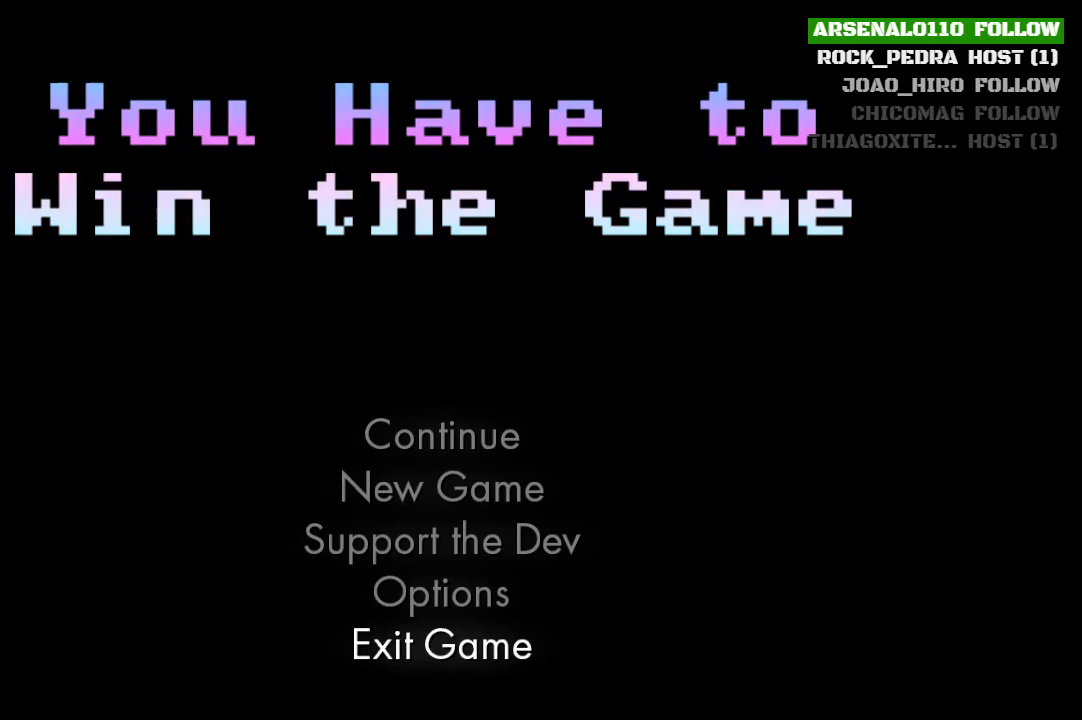
Gameplay with a controller (PlayStation layout); each line is a JSON object with the inputs held at the frame after it. "events" lists button and stick changes between this image and that frame as [ms after this image, input, new state], when the widget could be followed in between. Not read: right_stick.
{"buttons": [], "left_stick": "center", "events": [[167, "DPAD_UP", "down"], [267, "DPAD_UP", "up"], [400, "DPAD_UP", "down"], [500, "DPAD_UP", "up"]]}
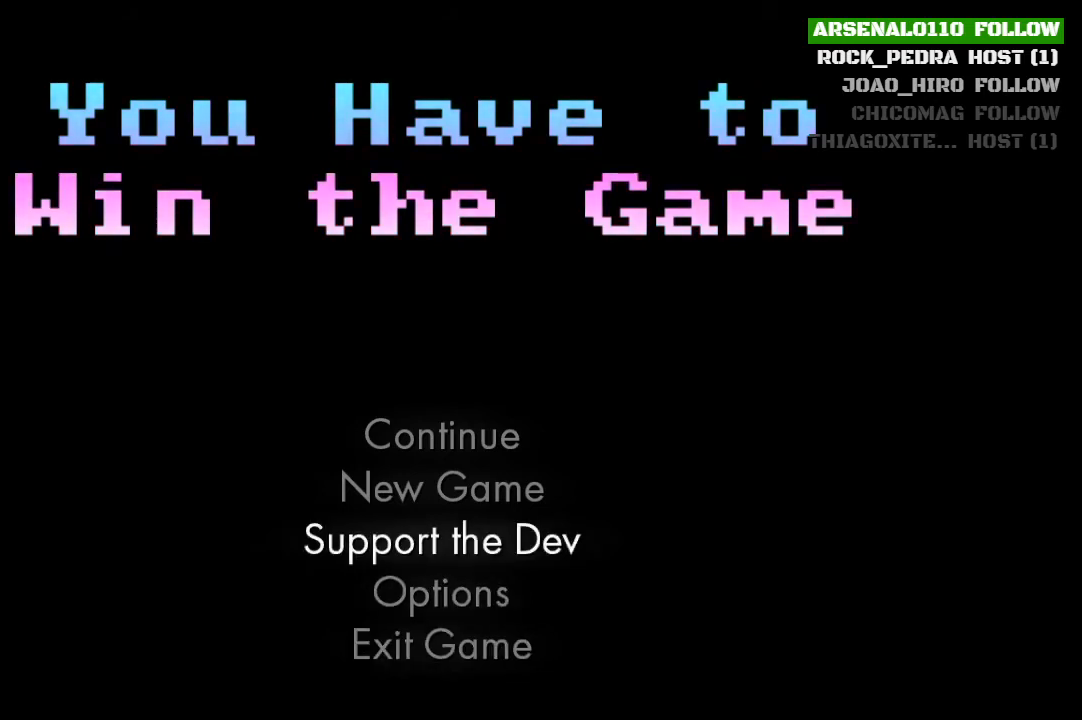
{"buttons": [], "left_stick": "center", "events": [[100, "DPAD_UP", "down"], [233, "DPAD_UP", "up"]]}
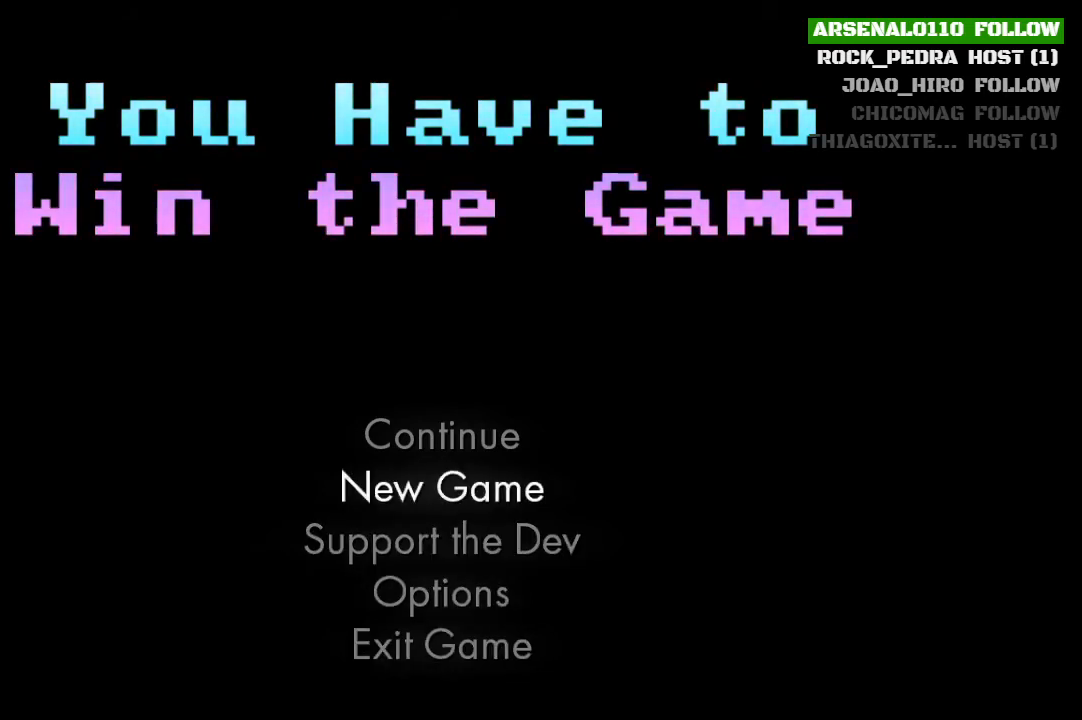
{"buttons": [], "left_stick": "center", "events": [[233, "DPAD_DOWN", "down"], [300, "DPAD_DOWN", "up"], [400, "DPAD_DOWN", "down"], [500, "DPAD_DOWN", "up"]]}
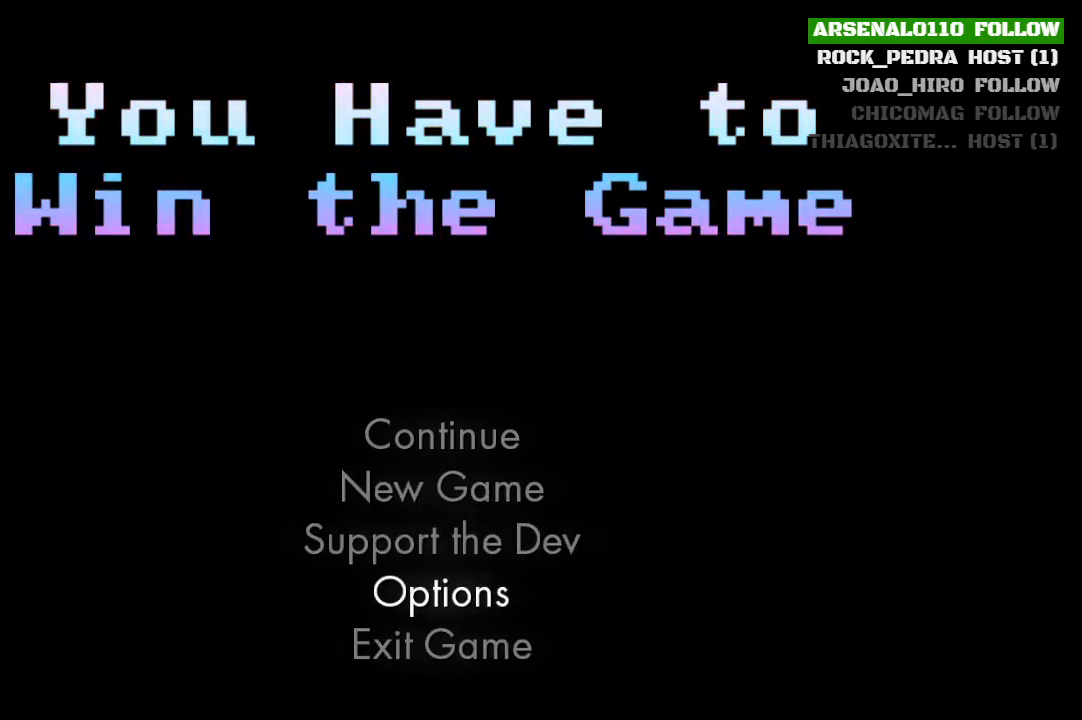
{"buttons": [], "left_stick": "center", "events": []}
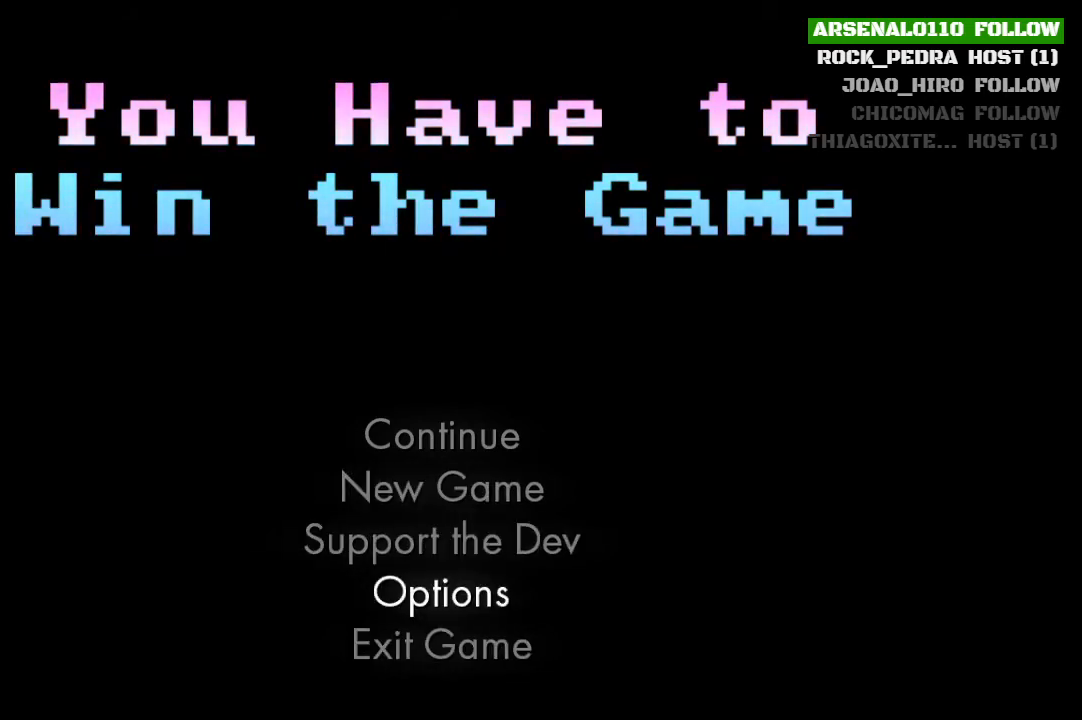
{"buttons": [], "left_stick": "center", "events": []}
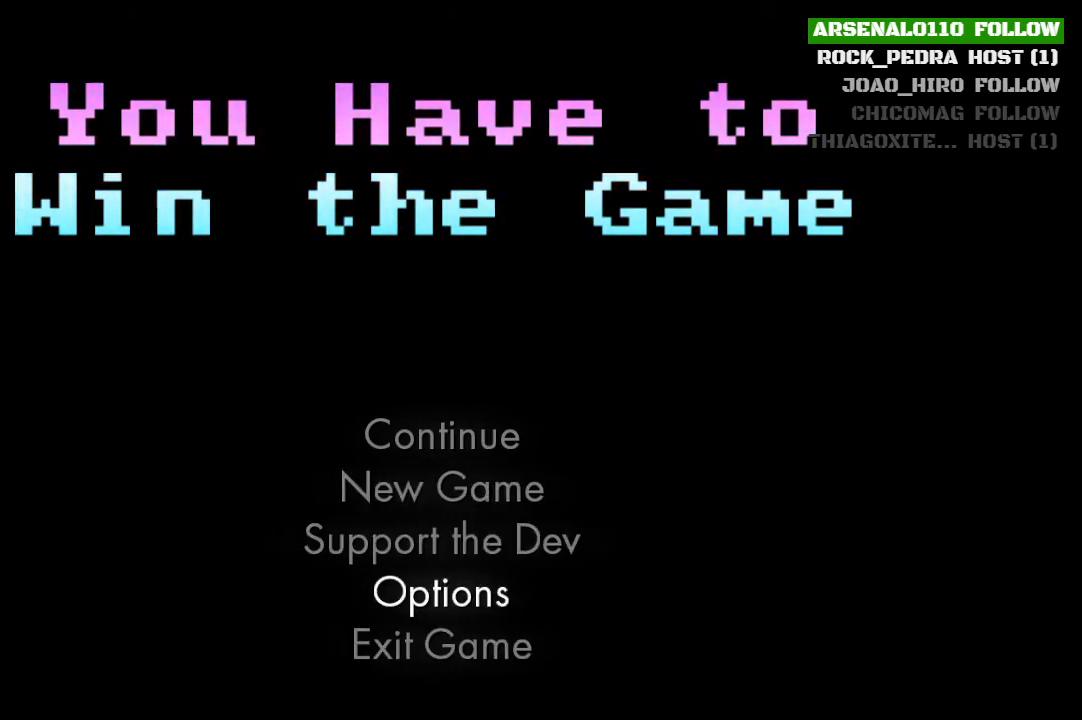
{"buttons": [], "left_stick": "center", "events": [[100, "DPAD_DOWN", "down"], [200, "DPAD_DOWN", "up"], [367, "DPAD_UP", "down"], [500, "DPAD_UP", "up"]]}
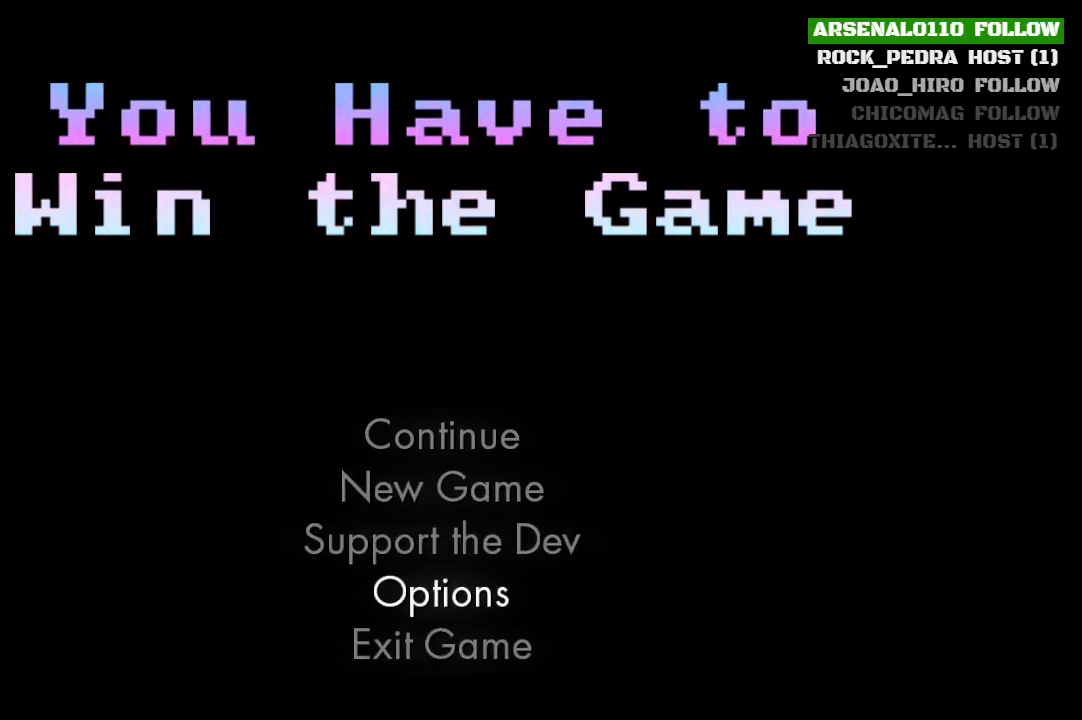
{"buttons": ["CROSS"], "left_stick": "center", "events": [[367, "CROSS", "down"]]}
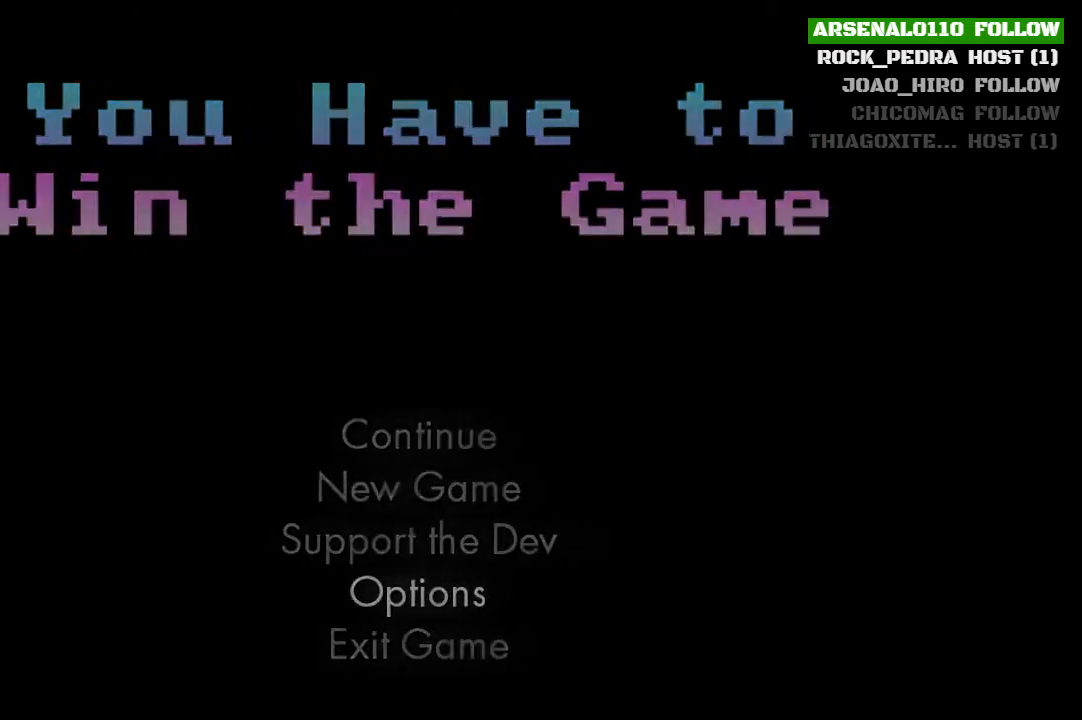
{"buttons": [], "left_stick": "center", "events": [[67, "CROSS", "up"]]}
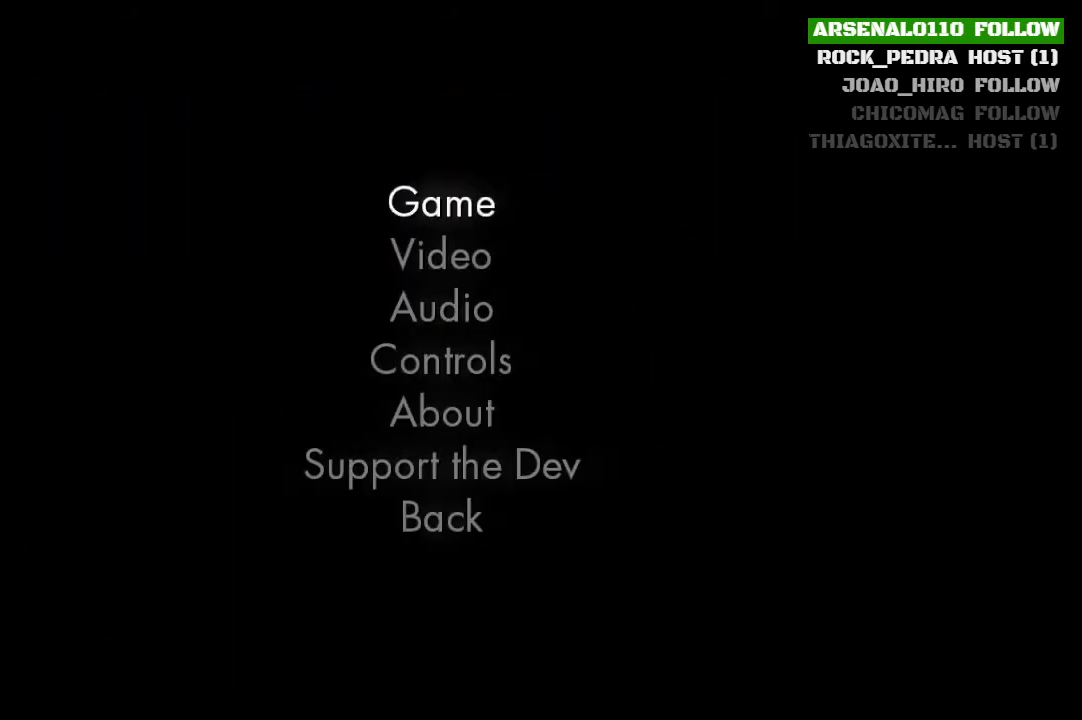
{"buttons": ["DPAD_DOWN"], "left_stick": "center", "events": [[100, "DPAD_DOWN", "down"], [200, "DPAD_DOWN", "up"], [267, "DPAD_DOWN", "down"], [400, "DPAD_DOWN", "up"], [467, "DPAD_DOWN", "down"]]}
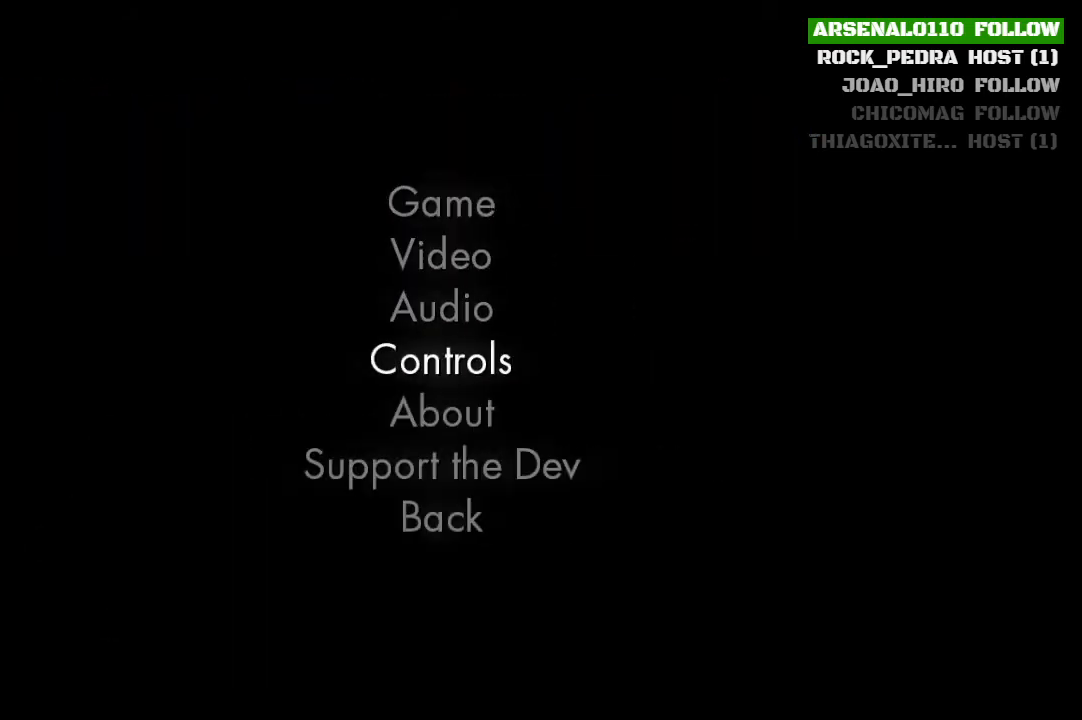
{"buttons": [], "left_stick": "center", "events": [[67, "DPAD_DOWN", "up"], [200, "DPAD_UP", "down"], [300, "DPAD_UP", "up"], [400, "DPAD_UP", "down"], [500, "DPAD_UP", "up"]]}
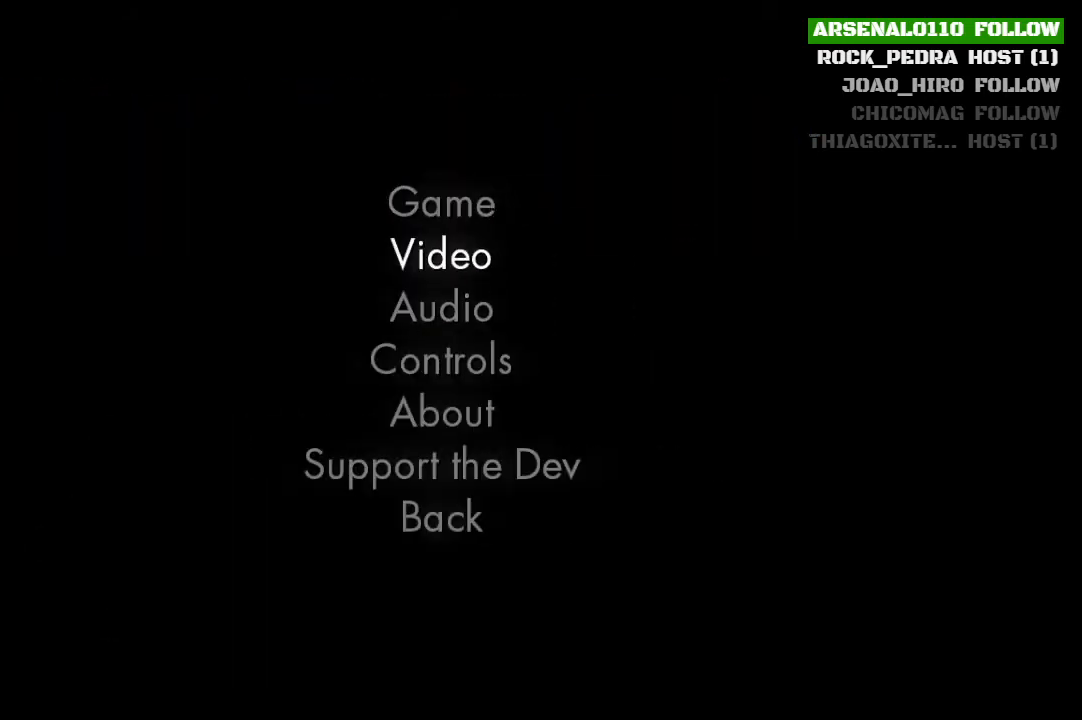
{"buttons": [], "left_stick": "center", "events": [[67, "CROSS", "down"], [200, "CROSS", "up"]]}
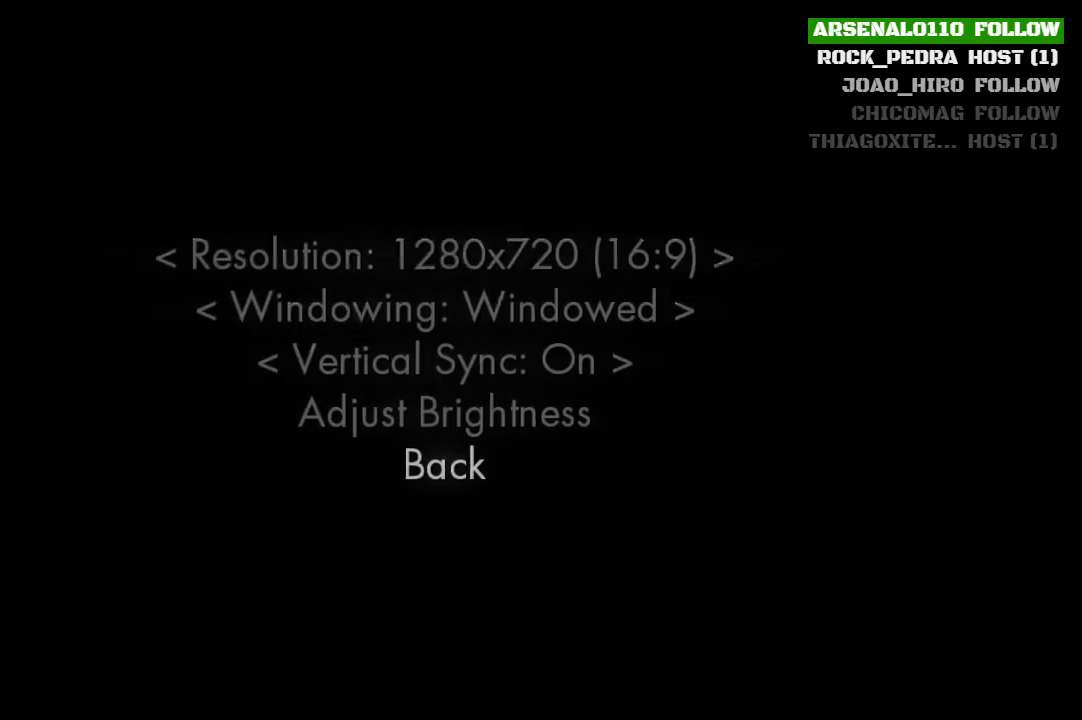
{"buttons": ["DPAD_DOWN"], "left_stick": "center", "events": [[333, "DPAD_DOWN", "down"], [433, "DPAD_DOWN", "up"], [500, "DPAD_DOWN", "down"]]}
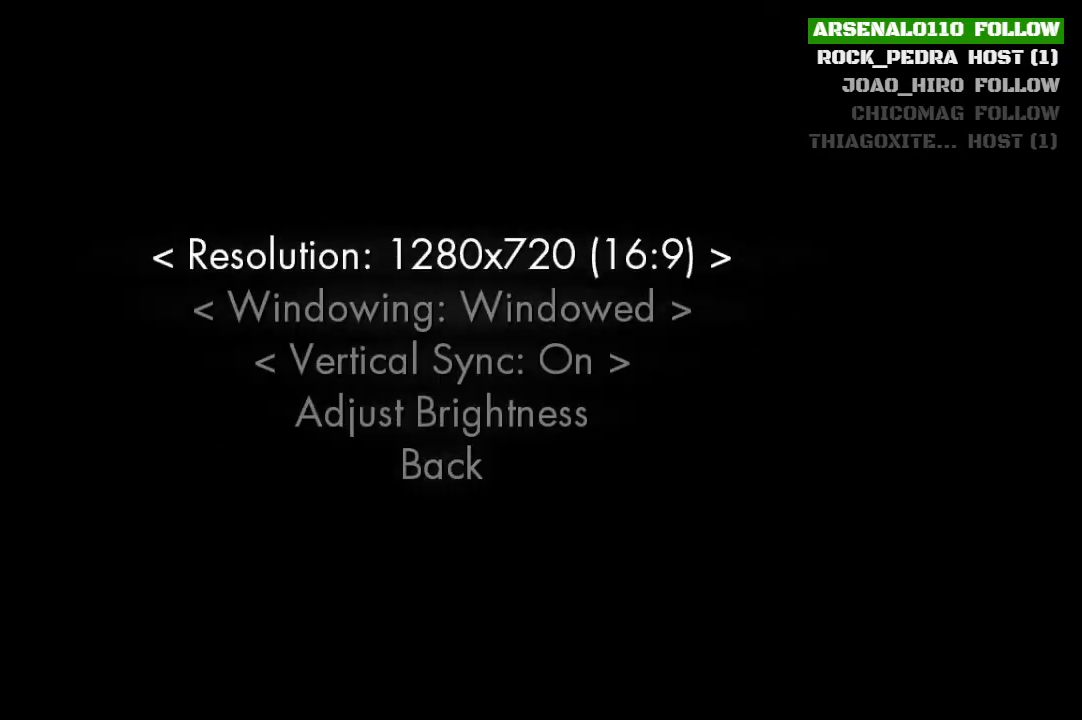
{"buttons": ["DPAD_DOWN"], "left_stick": "center", "events": [[100, "DPAD_DOWN", "up"], [200, "DPAD_DOWN", "down"], [333, "DPAD_DOWN", "up"], [467, "DPAD_DOWN", "down"]]}
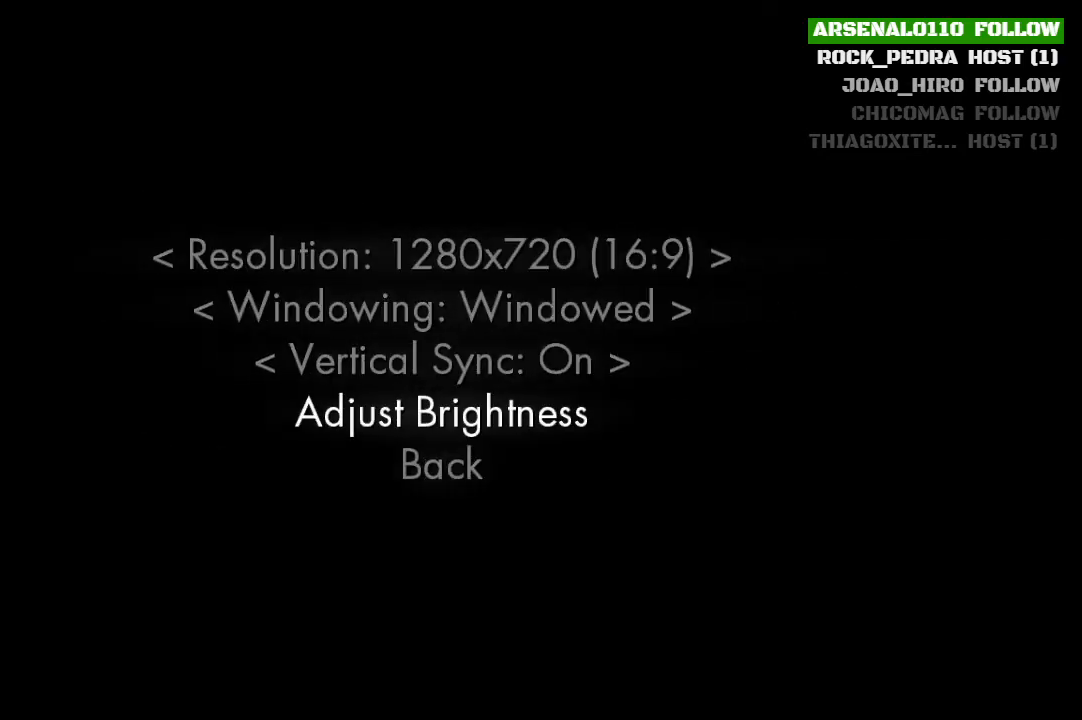
{"buttons": [], "left_stick": "center", "events": [[67, "DPAD_DOWN", "up"], [200, "CIRCLE", "down"], [433, "CIRCLE", "up"]]}
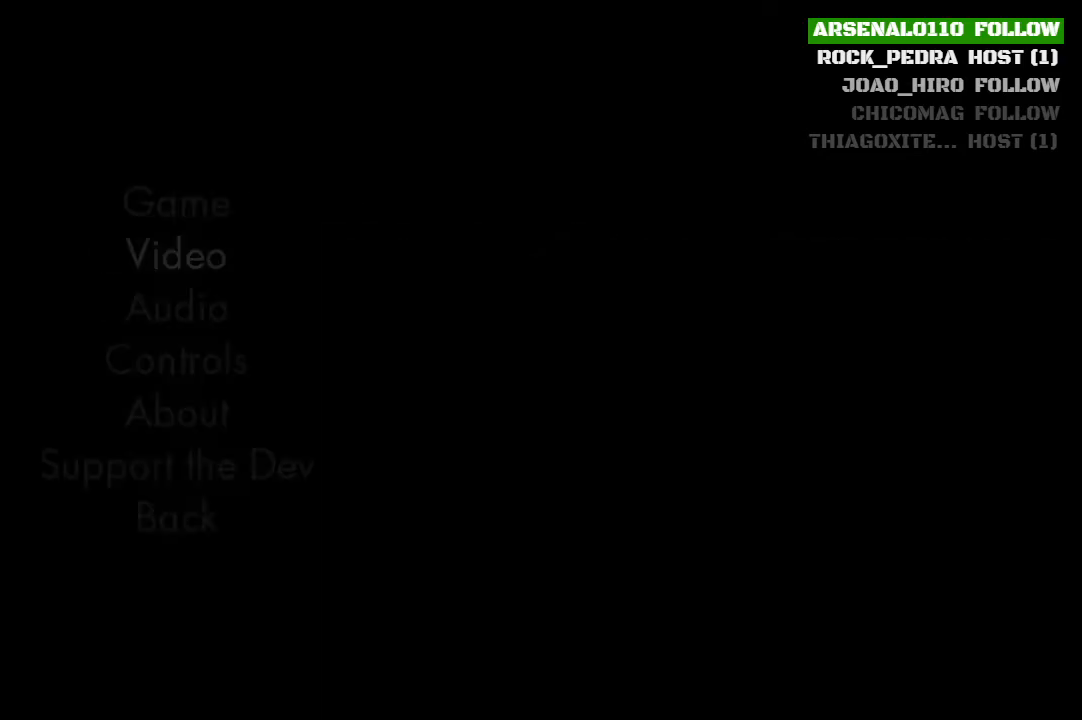
{"buttons": ["DPAD_DOWN"], "left_stick": "center", "events": [[333, "DPAD_DOWN", "down"], [400, "DPAD_DOWN", "up"], [500, "DPAD_DOWN", "down"]]}
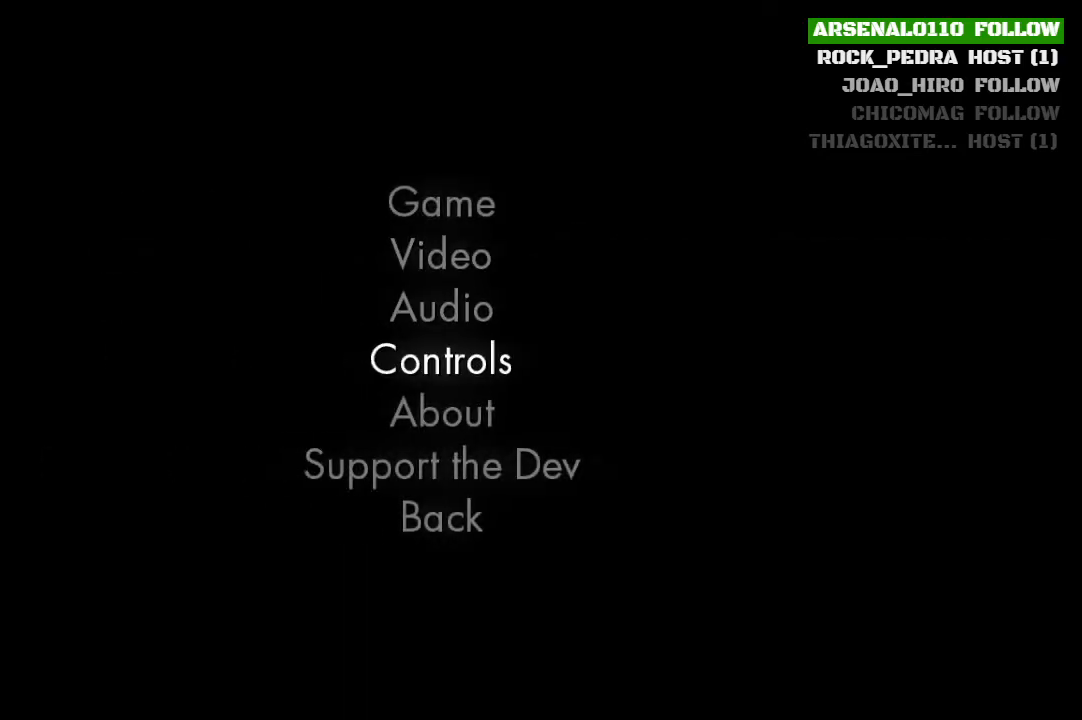
{"buttons": [], "left_stick": "center", "events": [[133, "DPAD_DOWN", "up"], [300, "DPAD_DOWN", "down"], [433, "DPAD_DOWN", "up"]]}
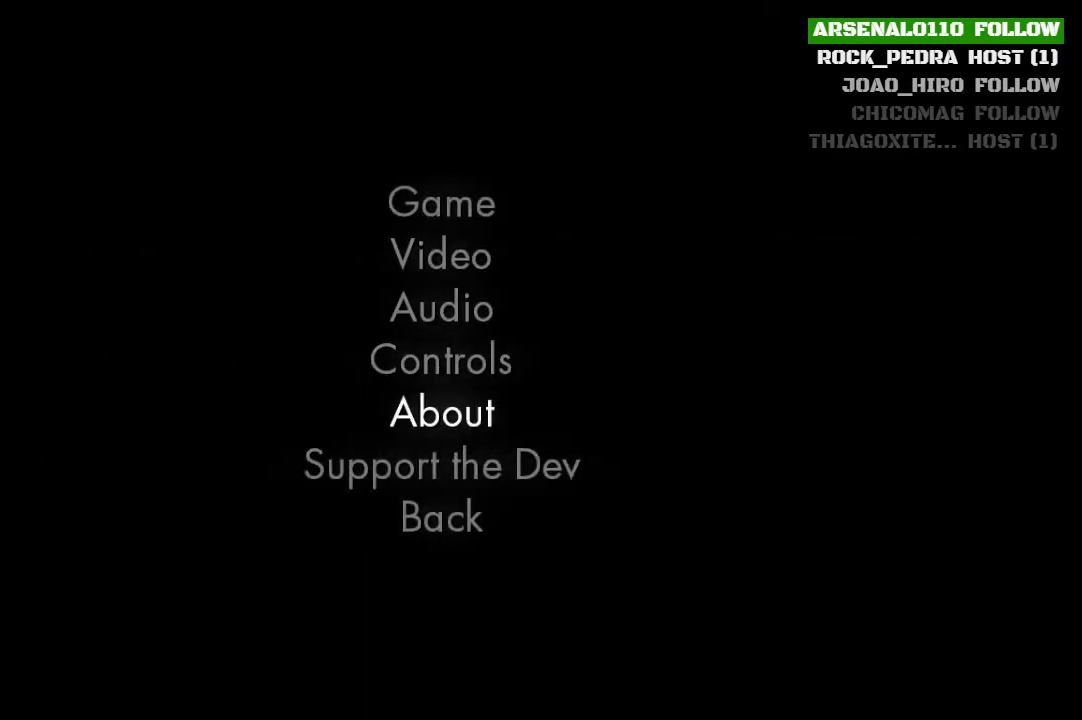
{"buttons": ["DPAD_DOWN"], "left_stick": "center", "events": [[67, "DPAD_DOWN", "down"], [200, "DPAD_DOWN", "up"], [500, "DPAD_DOWN", "down"]]}
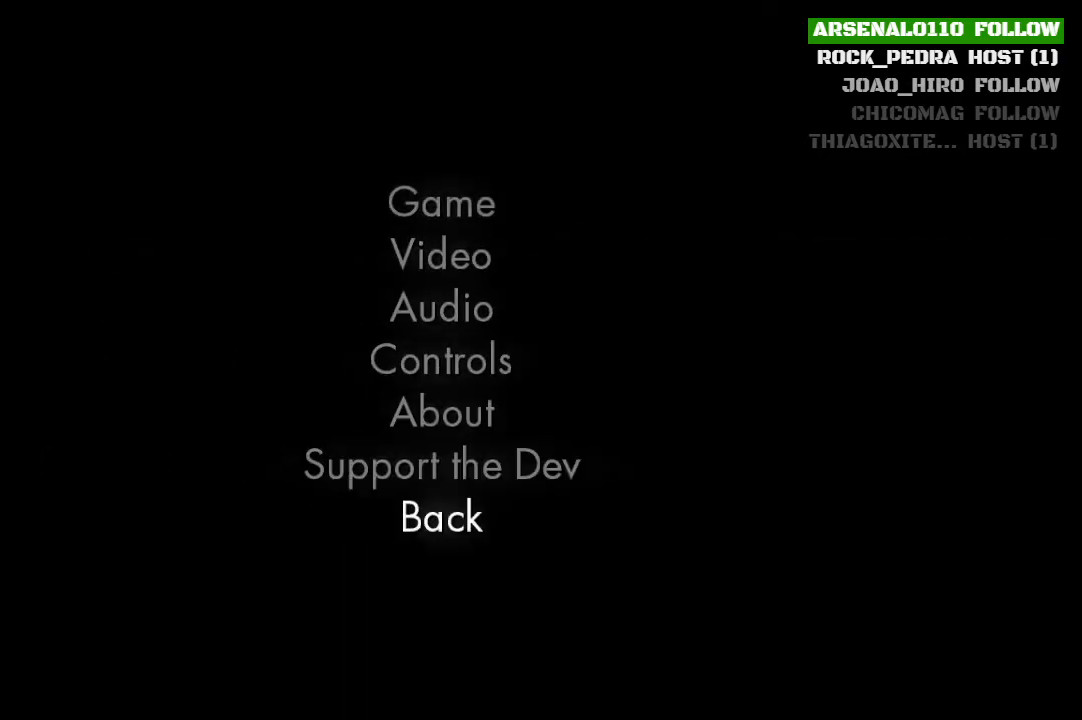
{"buttons": [], "left_stick": "center", "events": [[133, "DPAD_DOWN", "up"], [300, "CROSS", "down"], [400, "CROSS", "up"]]}
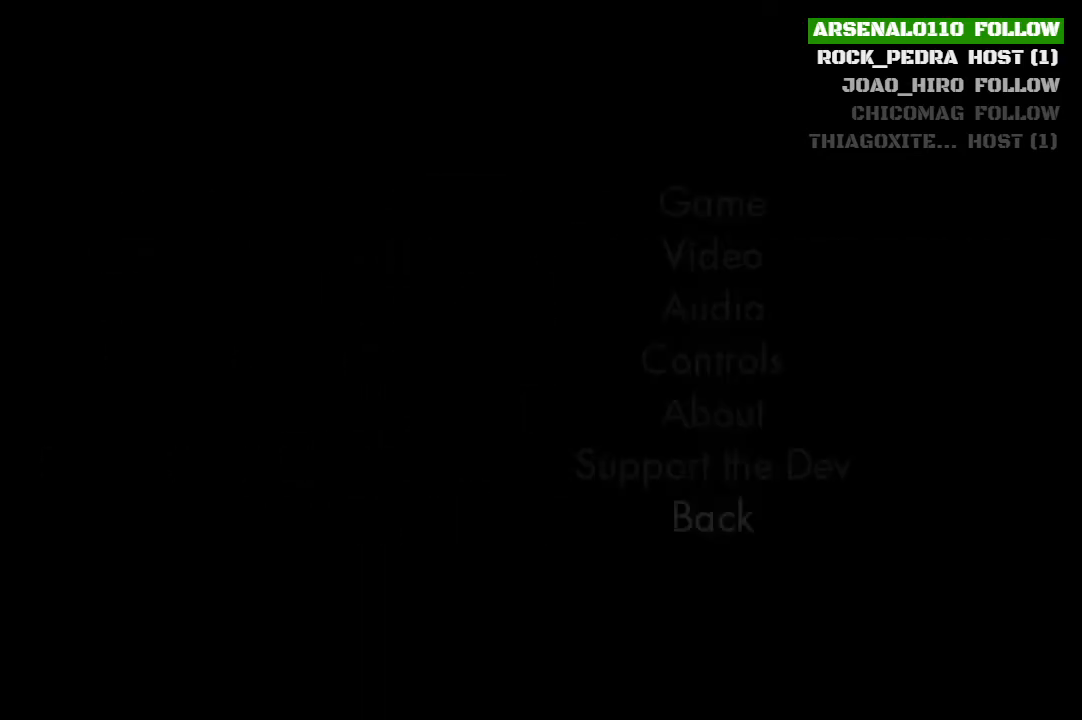
{"buttons": [], "left_stick": "center", "events": []}
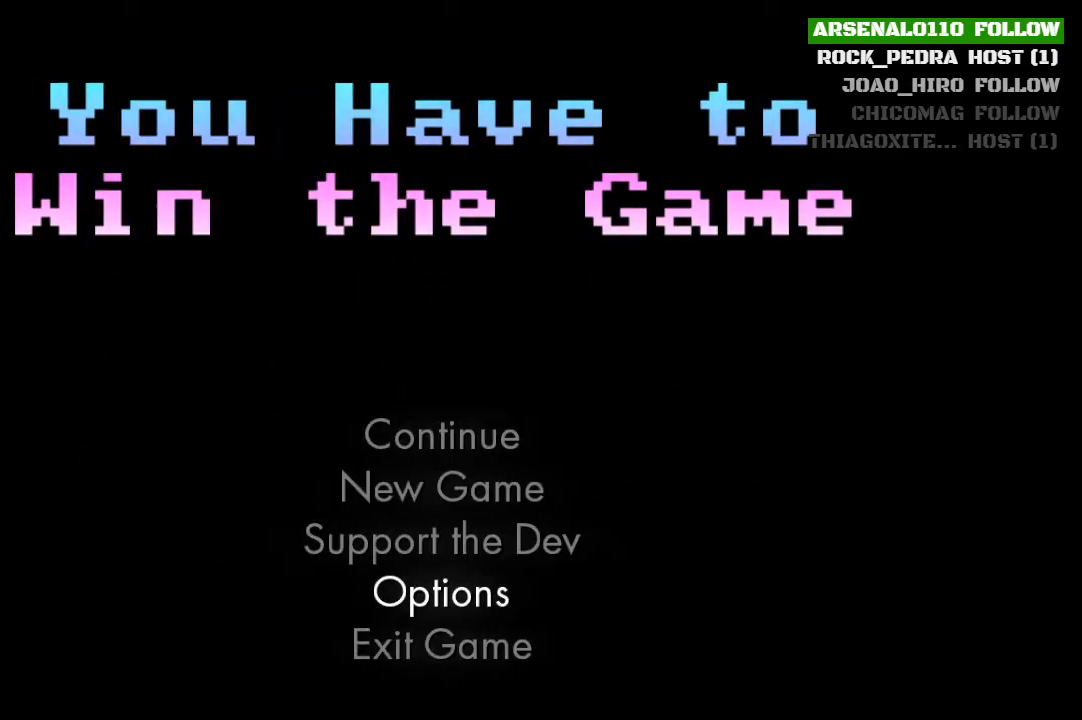
{"buttons": [], "left_stick": "center", "events": [[33, "DPAD_DOWN", "down"], [133, "DPAD_DOWN", "up"], [367, "DPAD_DOWN", "down"], [467, "DPAD_DOWN", "up"]]}
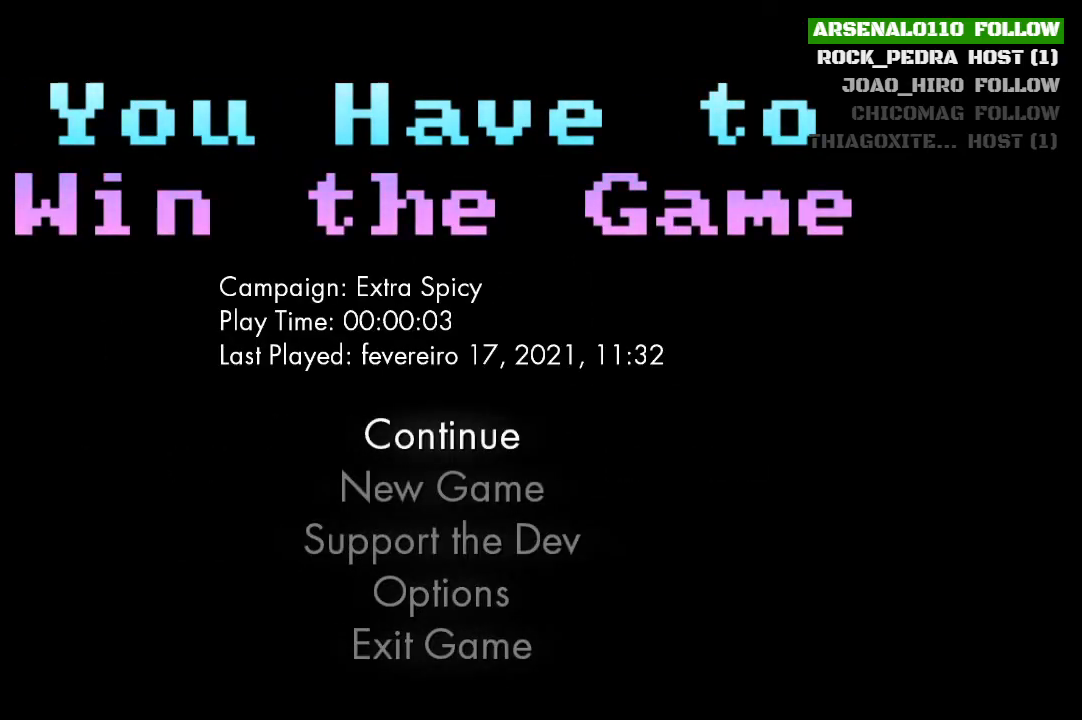
{"buttons": [], "left_stick": "center", "events": [[100, "DPAD_DOWN", "down"], [200, "DPAD_DOWN", "up"], [400, "DPAD_DOWN", "down"], [500, "DPAD_DOWN", "up"]]}
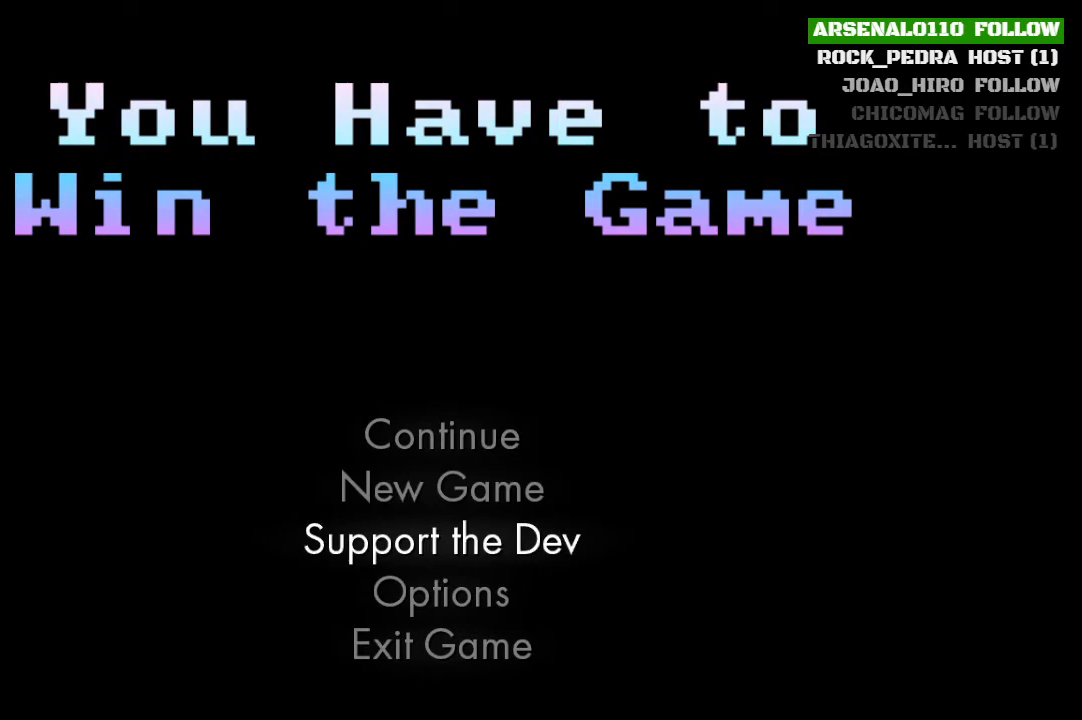
{"buttons": [], "left_stick": "center", "events": [[367, "DPAD_UP", "down"], [467, "DPAD_UP", "up"]]}
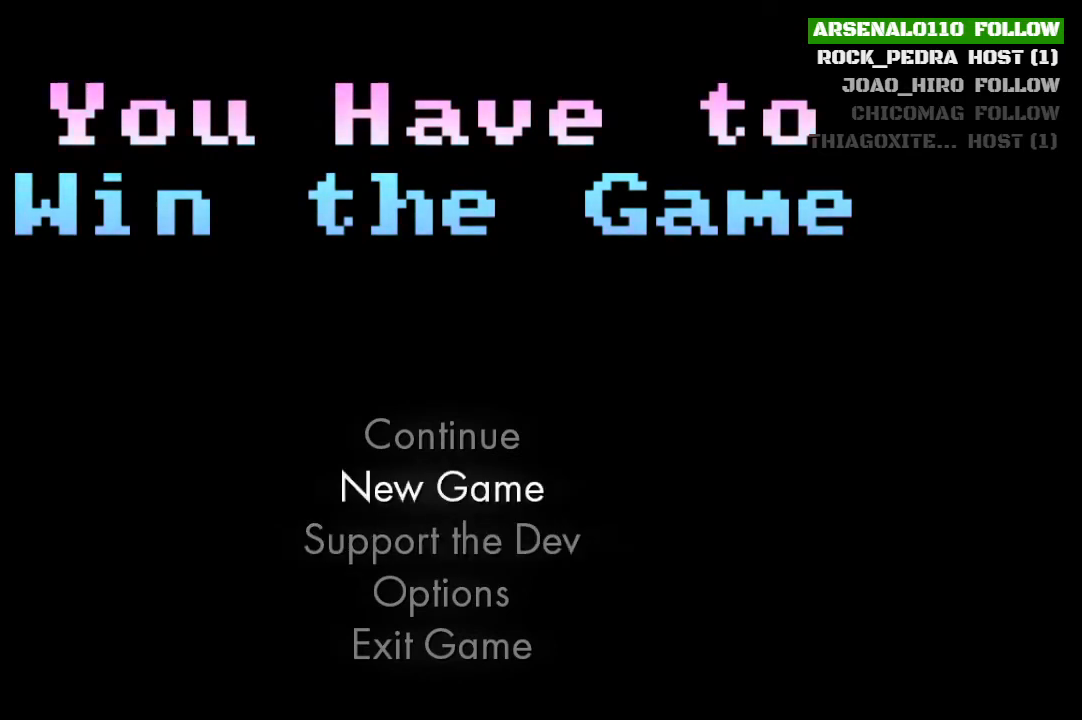
{"buttons": [], "left_stick": "center", "events": [[67, "DPAD_UP", "down"], [167, "DPAD_UP", "up"]]}
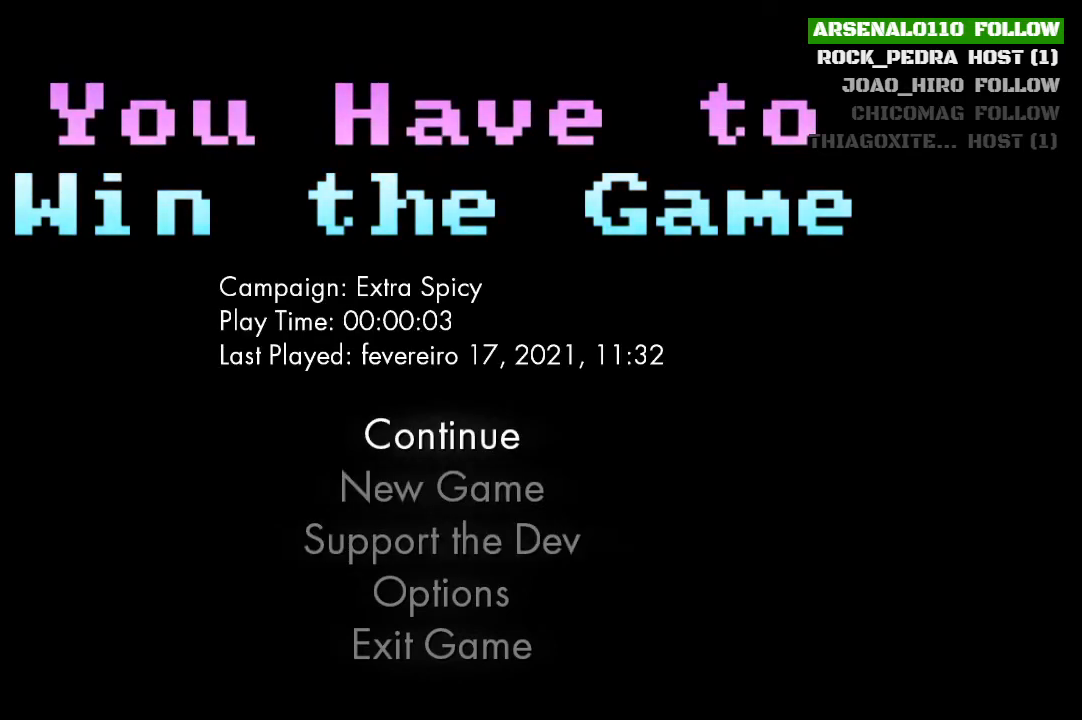
{"buttons": ["CROSS"], "left_stick": "center", "events": [[267, "DPAD_DOWN", "down"], [367, "DPAD_DOWN", "up"], [400, "CROSS", "down"]]}
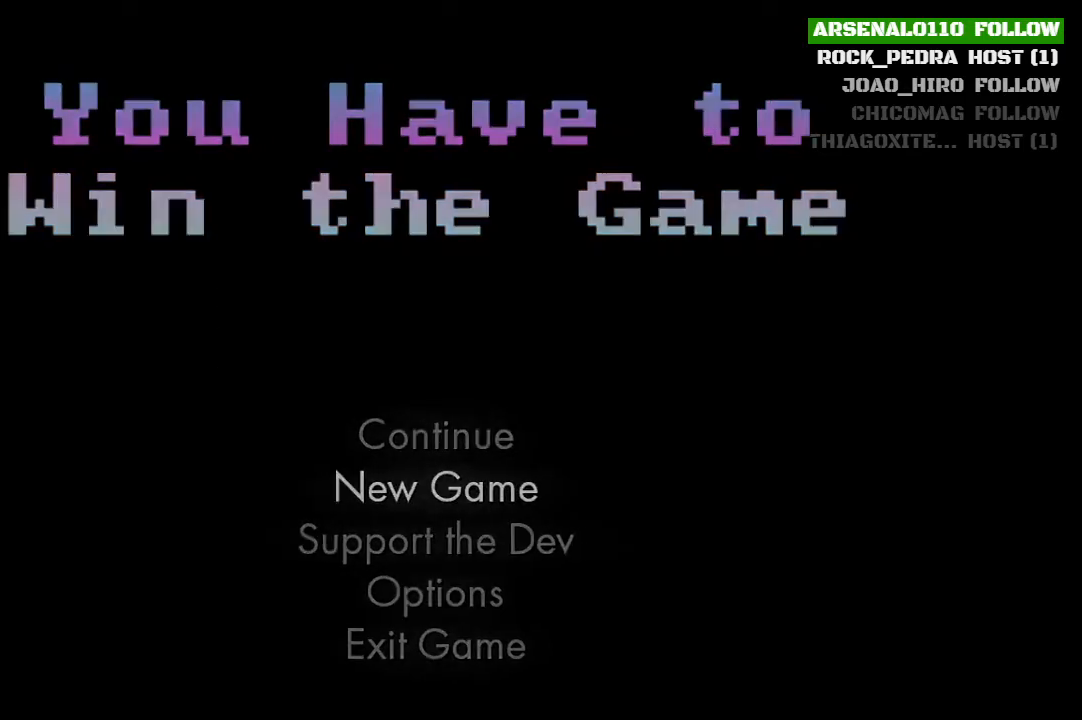
{"buttons": [], "left_stick": "center", "events": [[33, "CROSS", "up"]]}
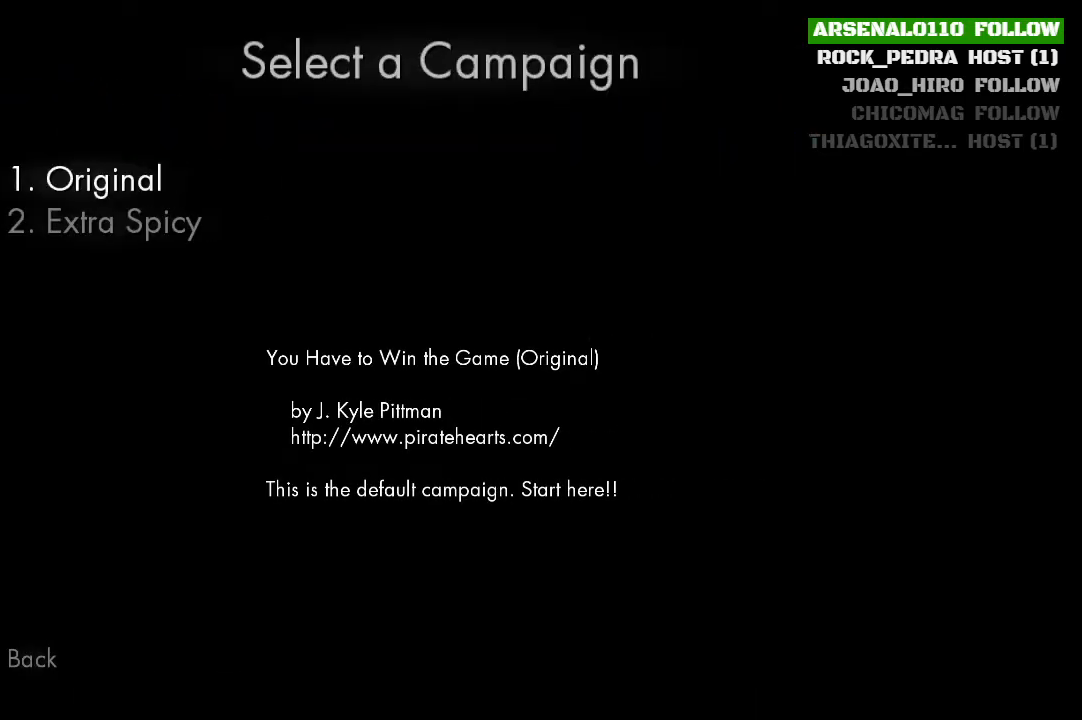
{"buttons": [], "left_stick": "center", "events": []}